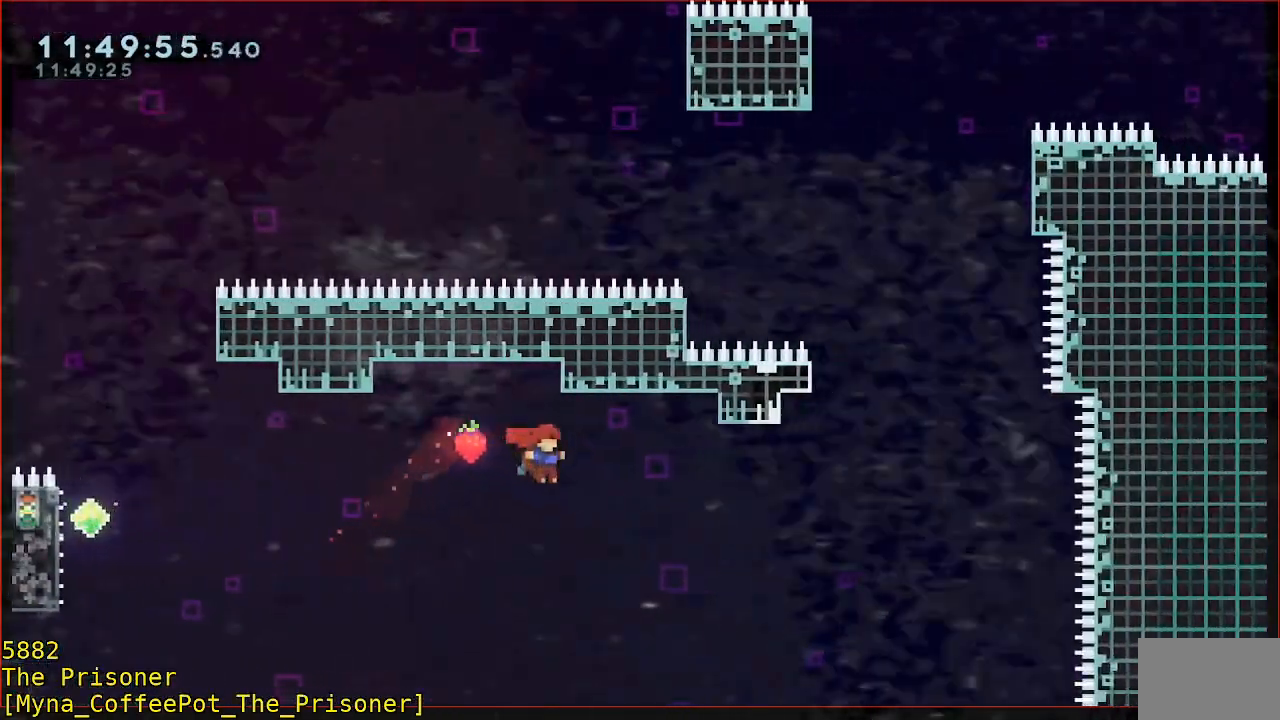
Gameplay with a controller (Xbox layout); each line is a JSON object with the inputs held at the frame after it (dt_ms = milliseconds from this image to that frame). "events" lists button and stick changes between this image and that frame as [ms after this image, input, new state], when the widget could be followed in between. Not read: DPAD_DOWN DPAD_LEFT DPAD_RIGHT R3 right_stick.
{"dt_ms": 500, "buttons": ["B"], "left_stick": "up-right", "events": [[50, "B", "up"], [117, "left_stick", "up-right"], [217, "B", "down"]]}
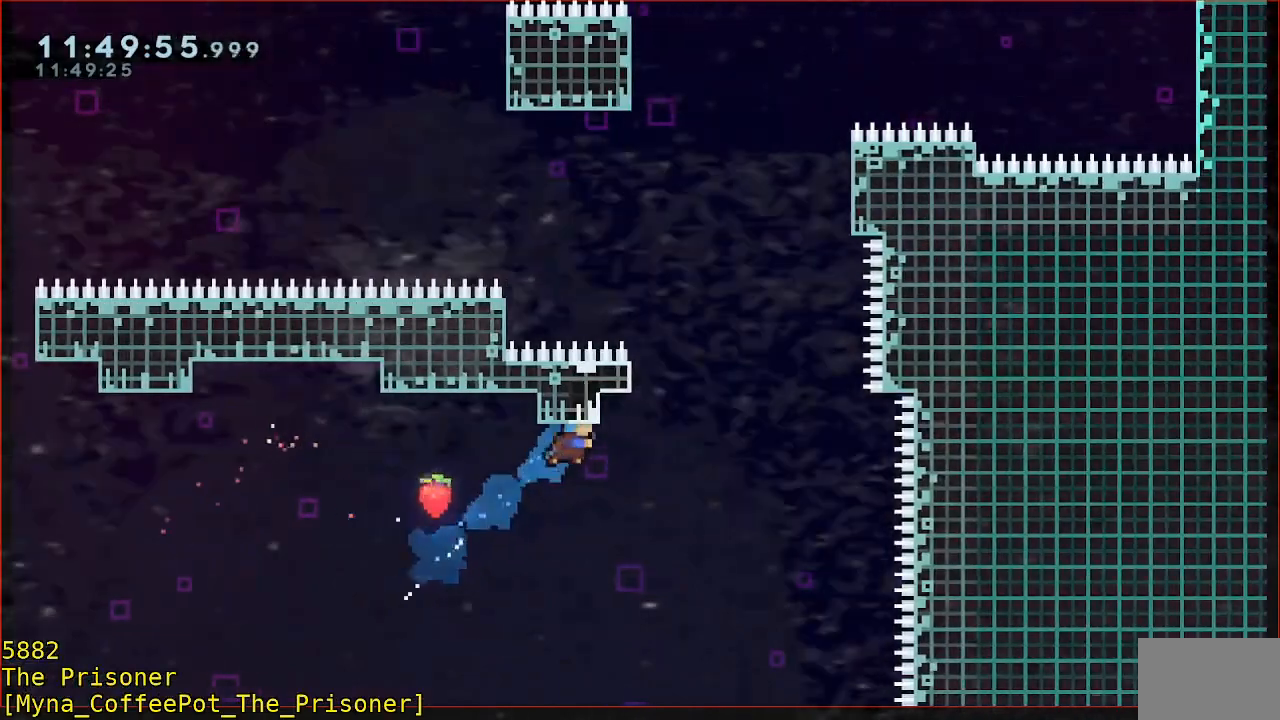
{"dt_ms": 500, "buttons": [], "left_stick": "center", "events": [[67, "left_stick", "right"], [283, "B", "up"], [417, "left_stick", "center"]]}
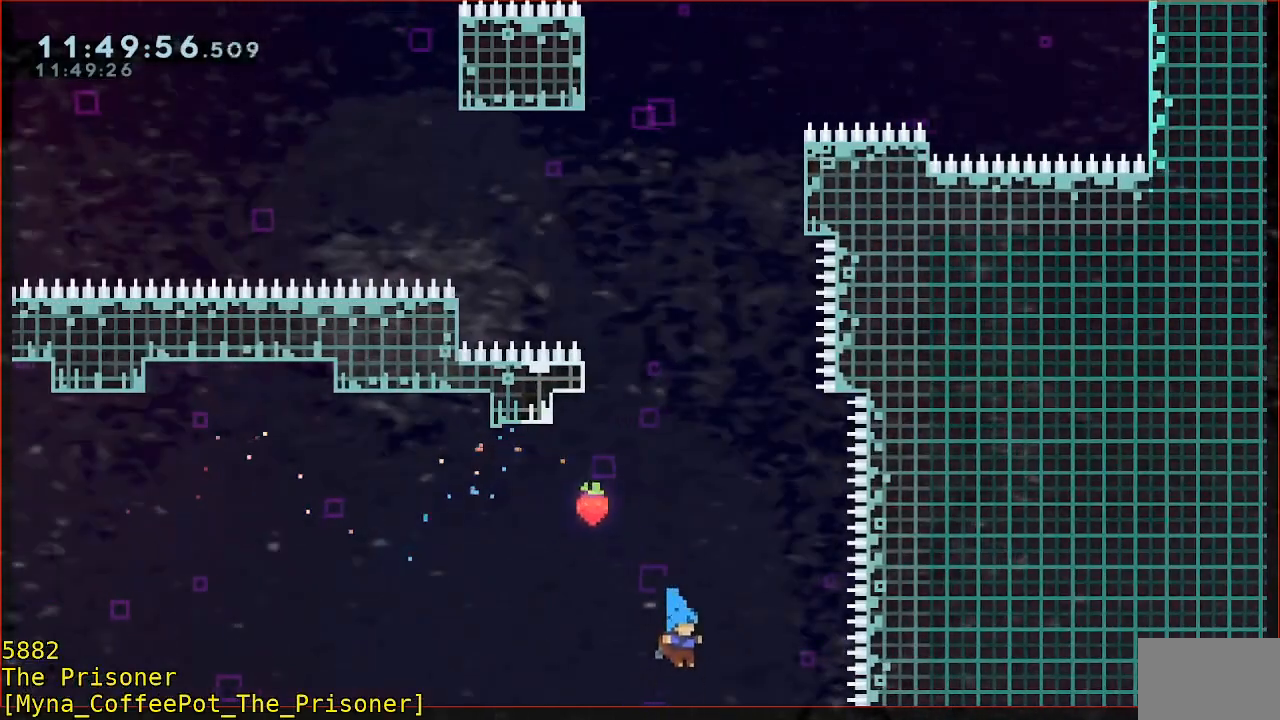
{"dt_ms": 500, "buttons": ["A"], "left_stick": "center", "events": [[317, "A", "down"], [417, "A", "up"], [483, "A", "down"]]}
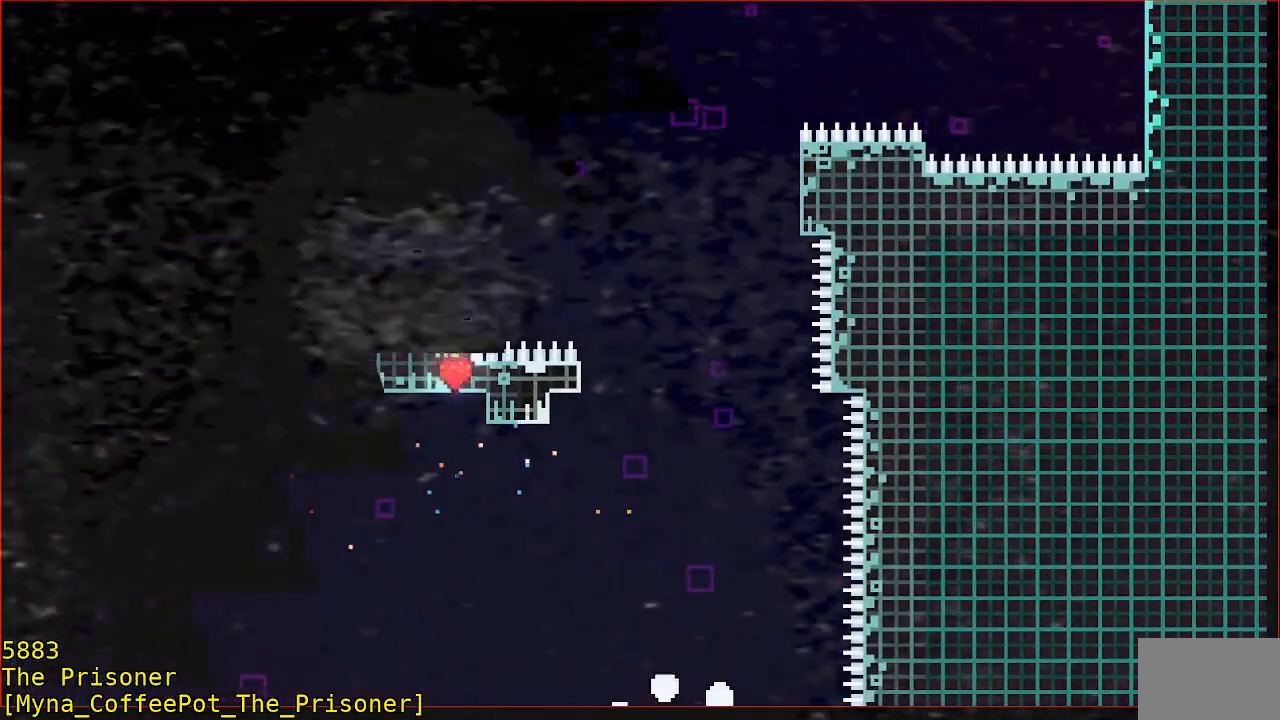
{"dt_ms": 500, "buttons": [], "left_stick": "center", "events": [[83, "A", "up"], [117, "A", "down"], [217, "A", "up"]]}
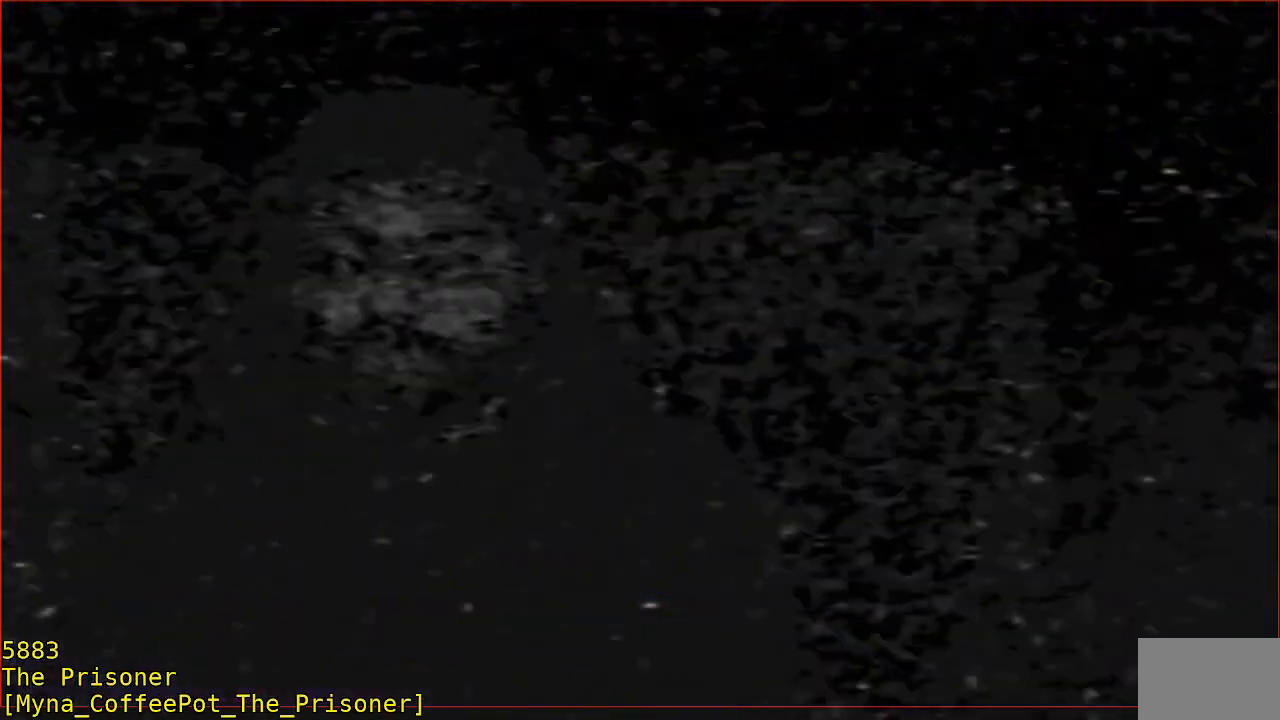
{"dt_ms": 500, "buttons": [], "left_stick": "center", "events": []}
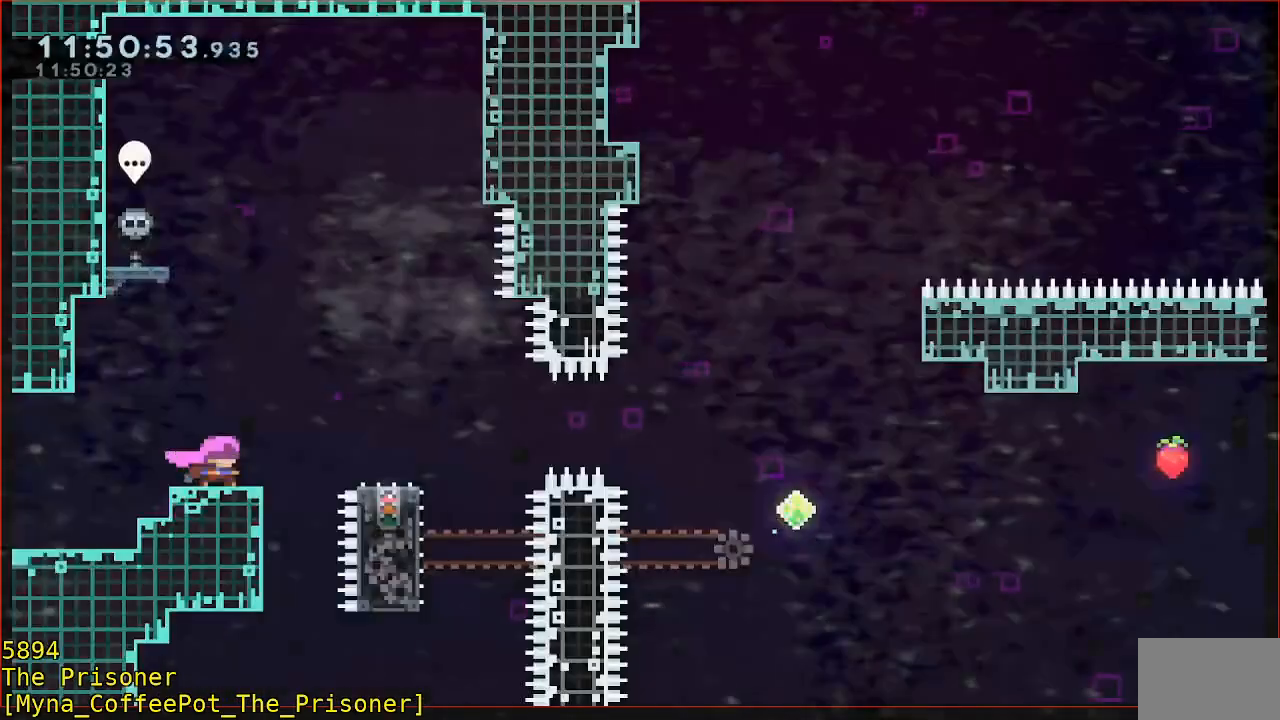
{"dt_ms": 500, "buttons": ["B"], "left_stick": "down-right", "events": [[233, "A", "down"], [233, "left_stick", "down-right"], [367, "A", "up"], [500, "B", "down"]]}
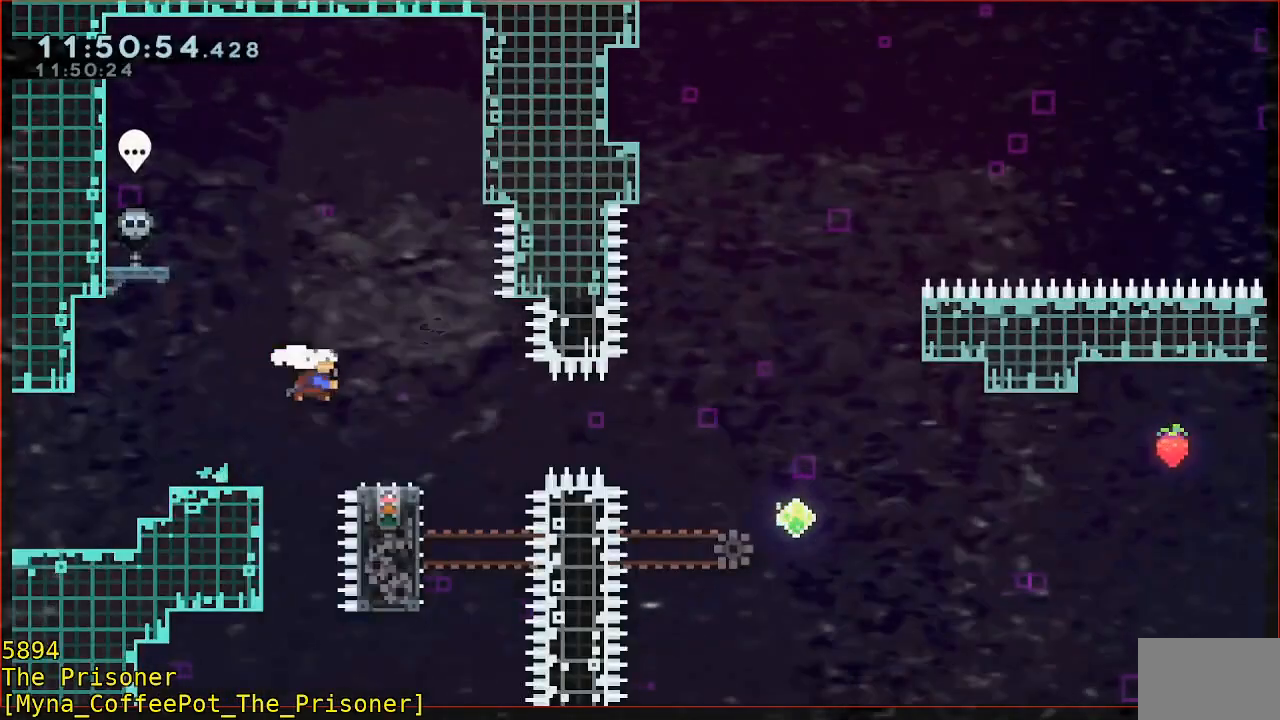
{"dt_ms": 500, "buttons": [], "left_stick": "left", "events": [[167, "Y", "down"], [333, "B", "up"], [333, "Y", "up"], [367, "left_stick", "down-left"], [433, "left_stick", "left"]]}
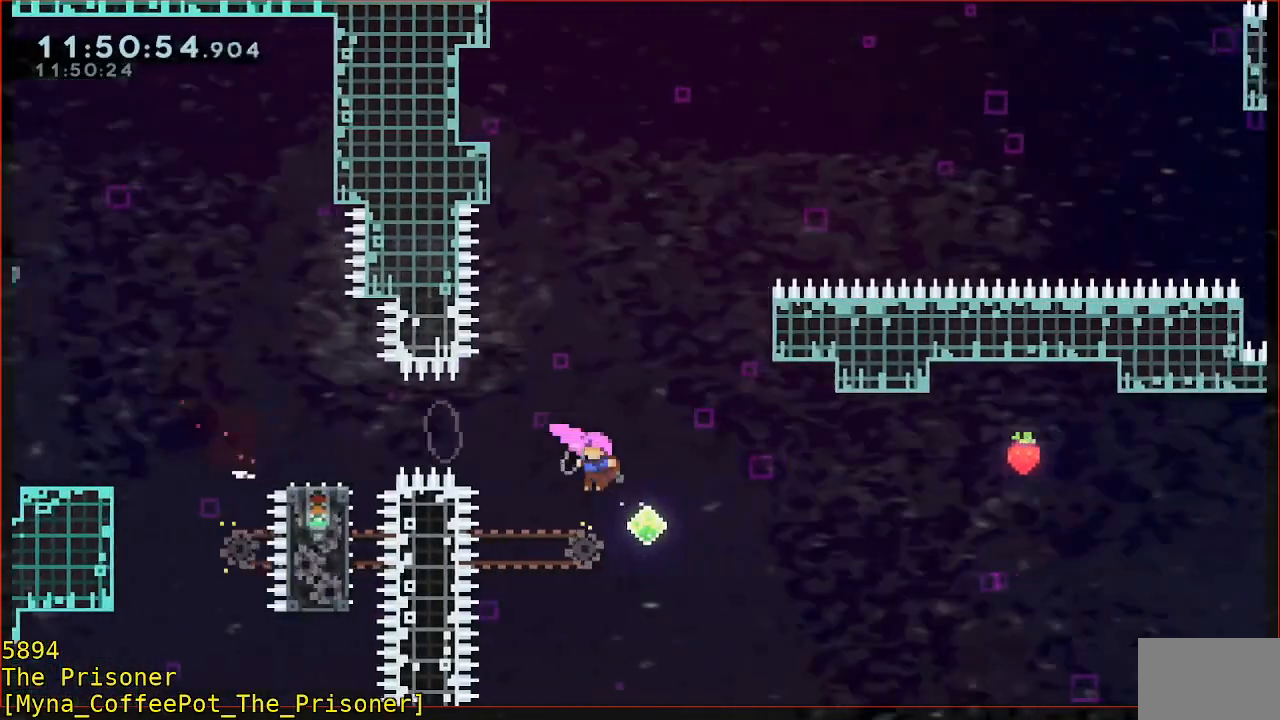
{"dt_ms": 500, "buttons": ["A", "L3"], "left_stick": "right", "events": [[133, "B", "down"], [200, "L3", "down"], [267, "B", "up"], [300, "L3", "up"], [367, "L3", "down"], [400, "A", "down"], [400, "left_stick", "right"]]}
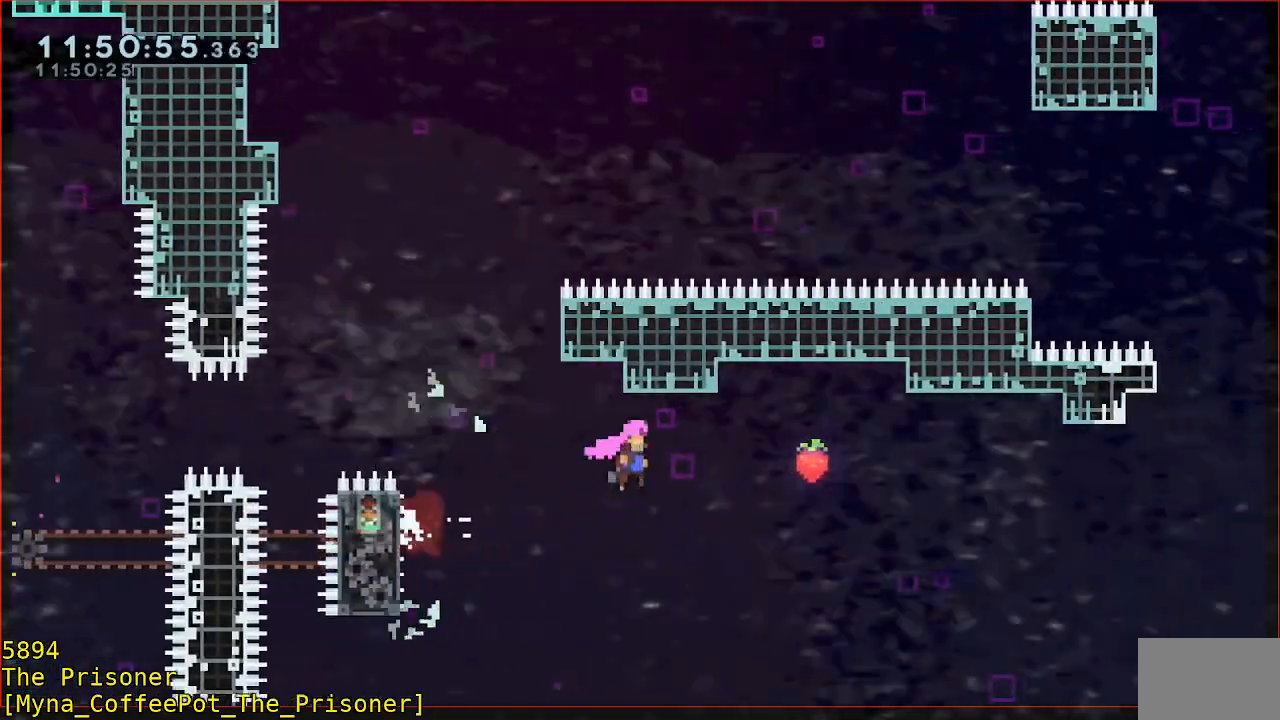
{"dt_ms": 500, "buttons": [], "left_stick": "up-right", "events": [[467, "A", "up"], [500, "L3", "up"], [500, "left_stick", "up-right"]]}
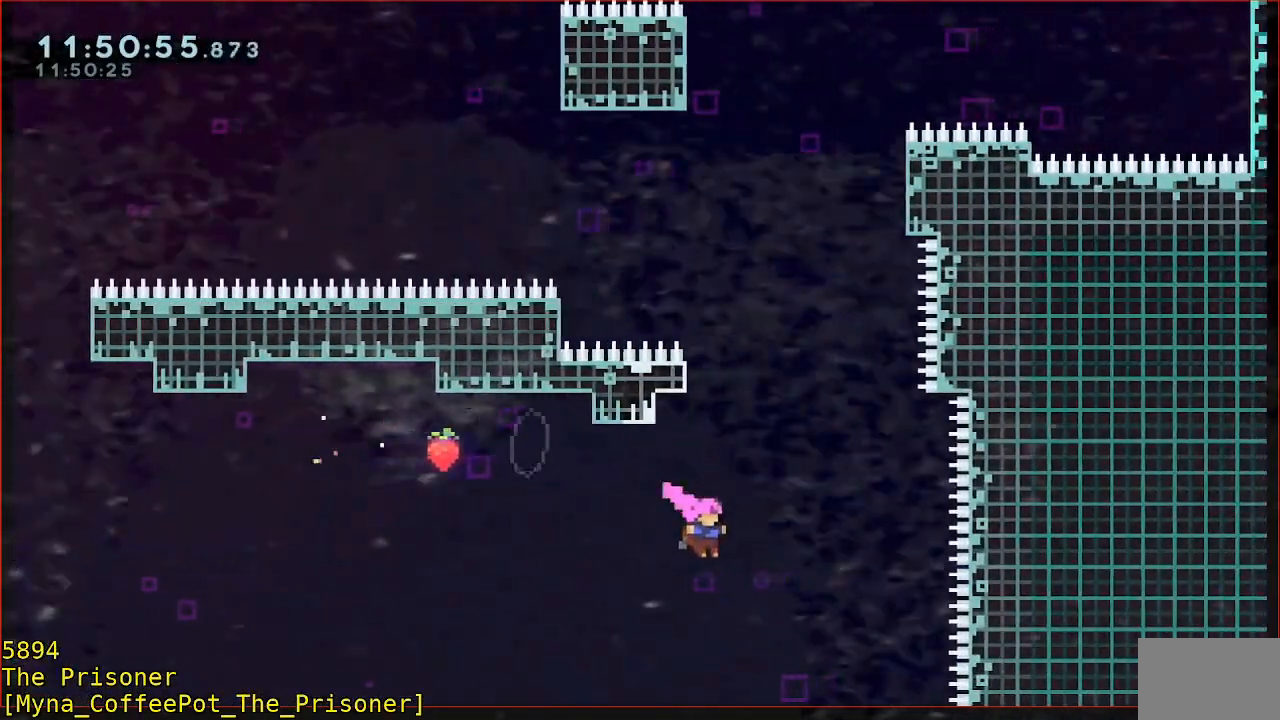
{"dt_ms": 500, "buttons": ["R2", "L3"], "left_stick": "up-left", "events": [[33, "left_stick", "up"], [67, "B", "down"], [233, "left_stick", "up-left"], [400, "L3", "down"], [467, "B", "up"], [467, "R2", "down"]]}
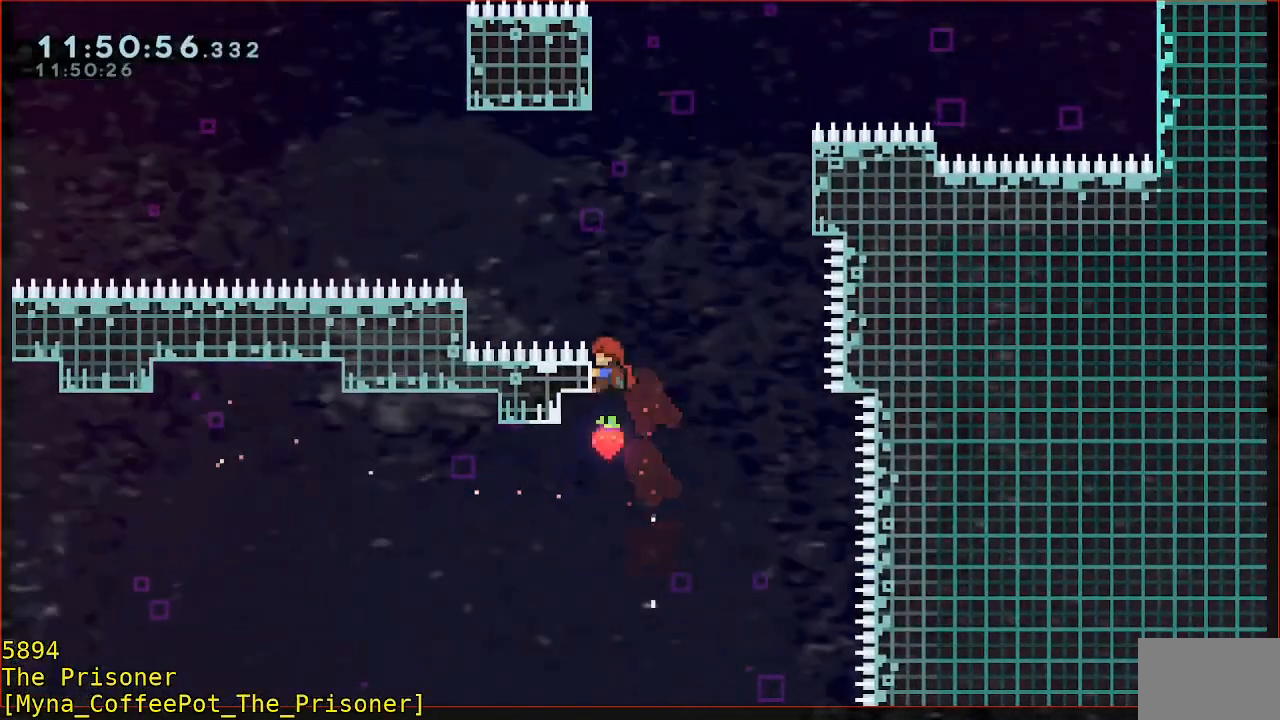
{"dt_ms": 500, "buttons": ["R2"], "left_stick": "up", "events": [[133, "L3", "up"], [183, "left_stick", "up"], [300, "left_stick", "up-right"], [333, "A", "down"], [467, "A", "up"], [500, "left_stick", "up"]]}
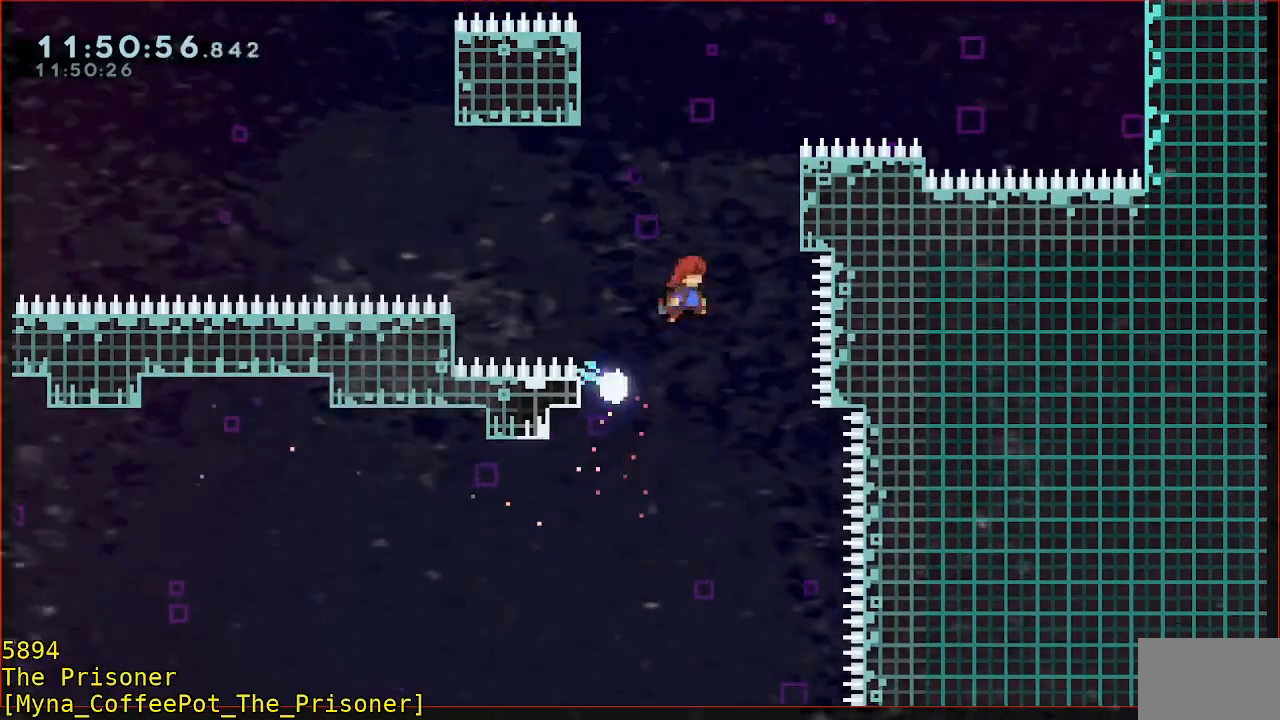
{"dt_ms": 500, "buttons": ["R2"], "left_stick": "right", "events": [[67, "B", "down"], [217, "left_stick", "up-right"], [233, "B", "up"], [317, "left_stick", "right"]]}
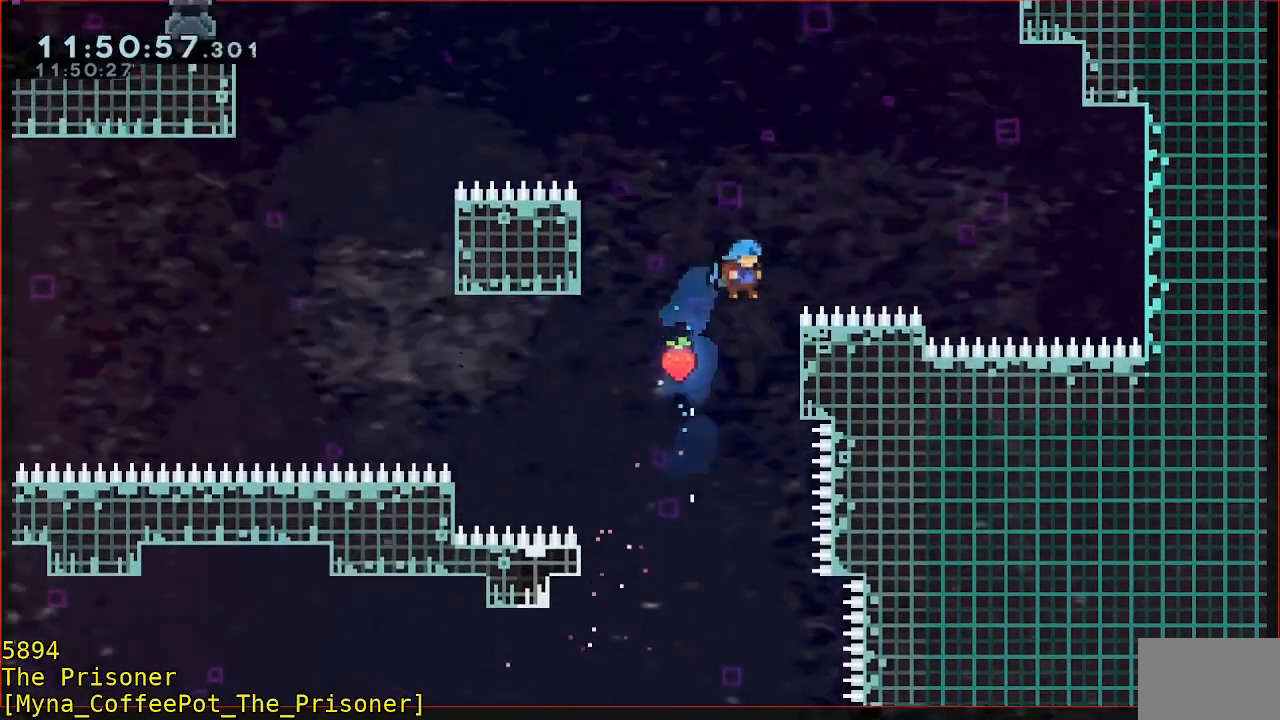
{"dt_ms": 500, "buttons": ["A", "R2"], "left_stick": "left", "events": [[283, "left_stick", "up"], [333, "left_stick", "left"], [400, "A", "down"]]}
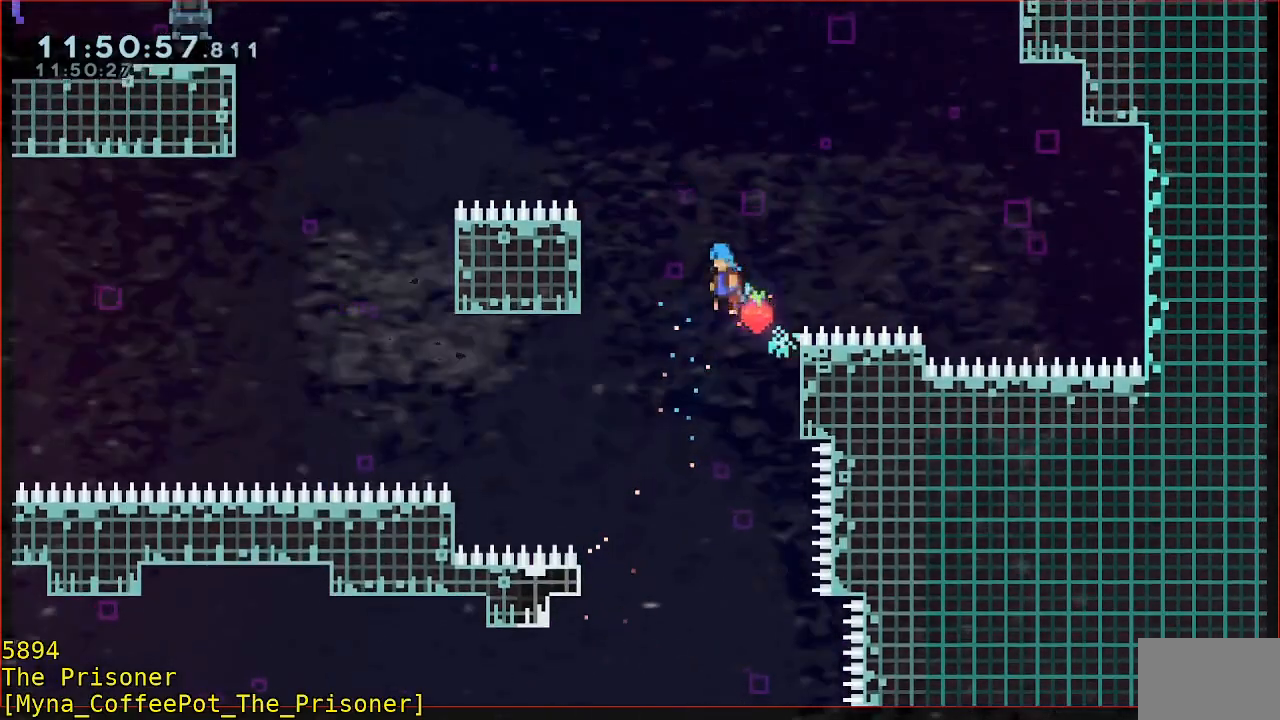
{"dt_ms": 500, "buttons": ["R2"], "left_stick": "up", "events": [[317, "left_stick", "up-left"], [400, "A", "up"], [433, "left_stick", "up"]]}
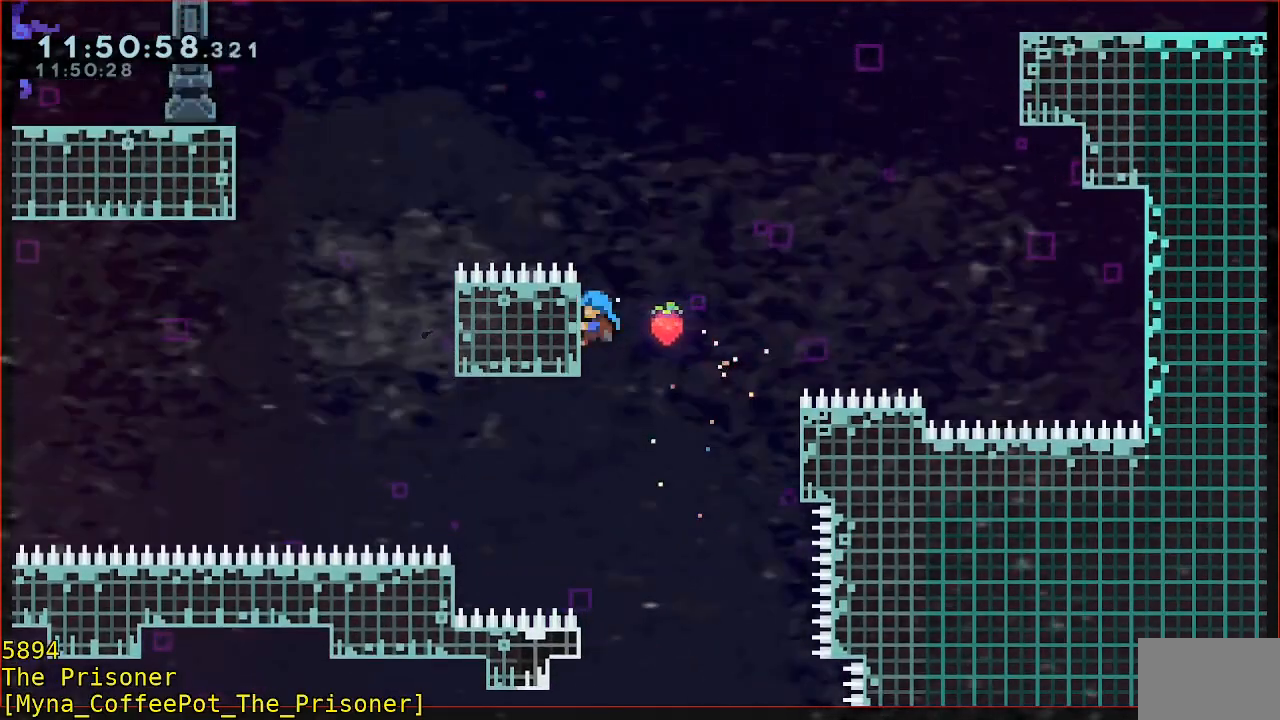
{"dt_ms": 500, "buttons": ["A", "R2"], "left_stick": "left", "events": [[333, "A", "down"], [350, "left_stick", "left"]]}
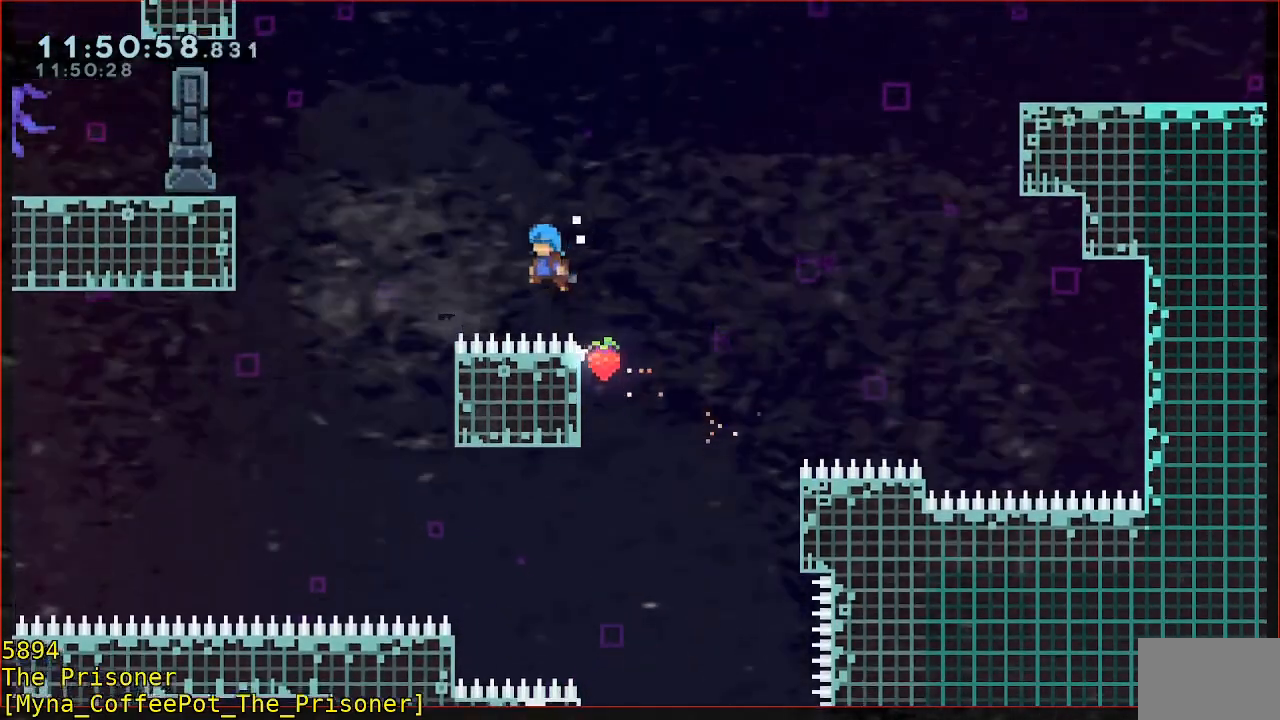
{"dt_ms": 500, "buttons": ["R2"], "left_stick": "right", "events": [[350, "left_stick", "right"], [500, "A", "up"]]}
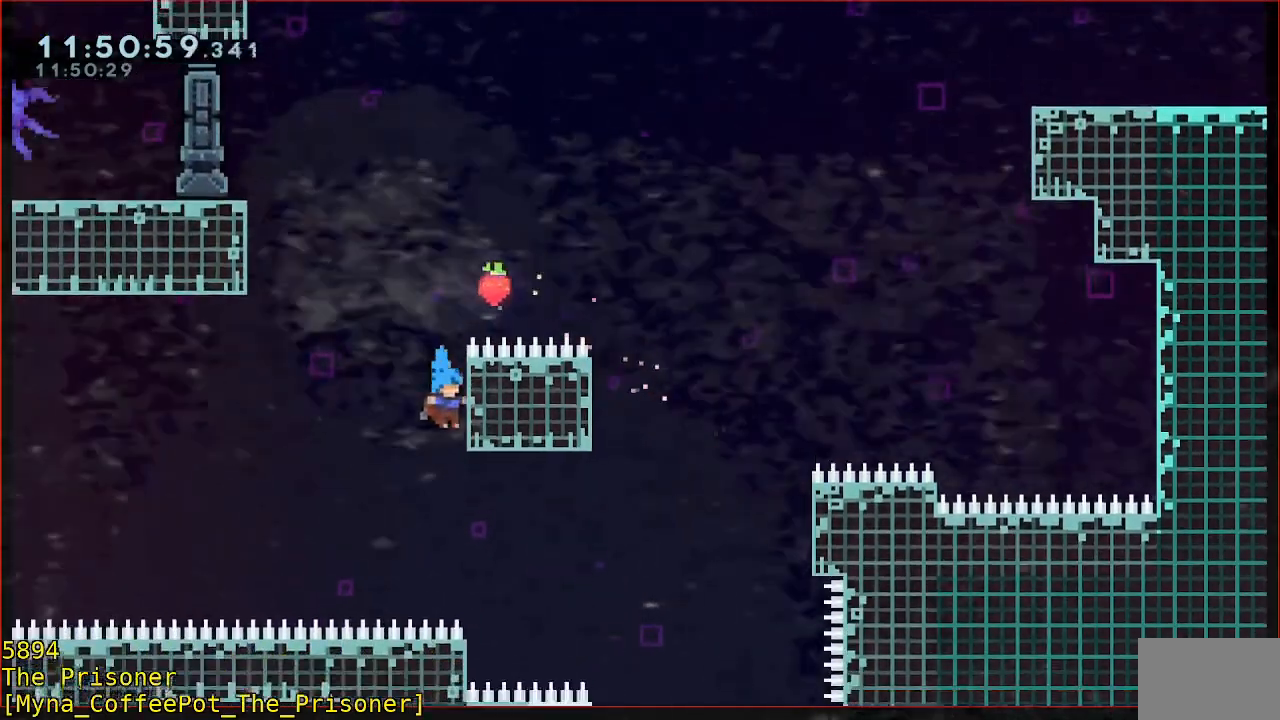
{"dt_ms": 500, "buttons": ["A", "R2"], "left_stick": "left", "events": [[167, "left_stick", "up"], [400, "A", "down"], [400, "left_stick", "left"]]}
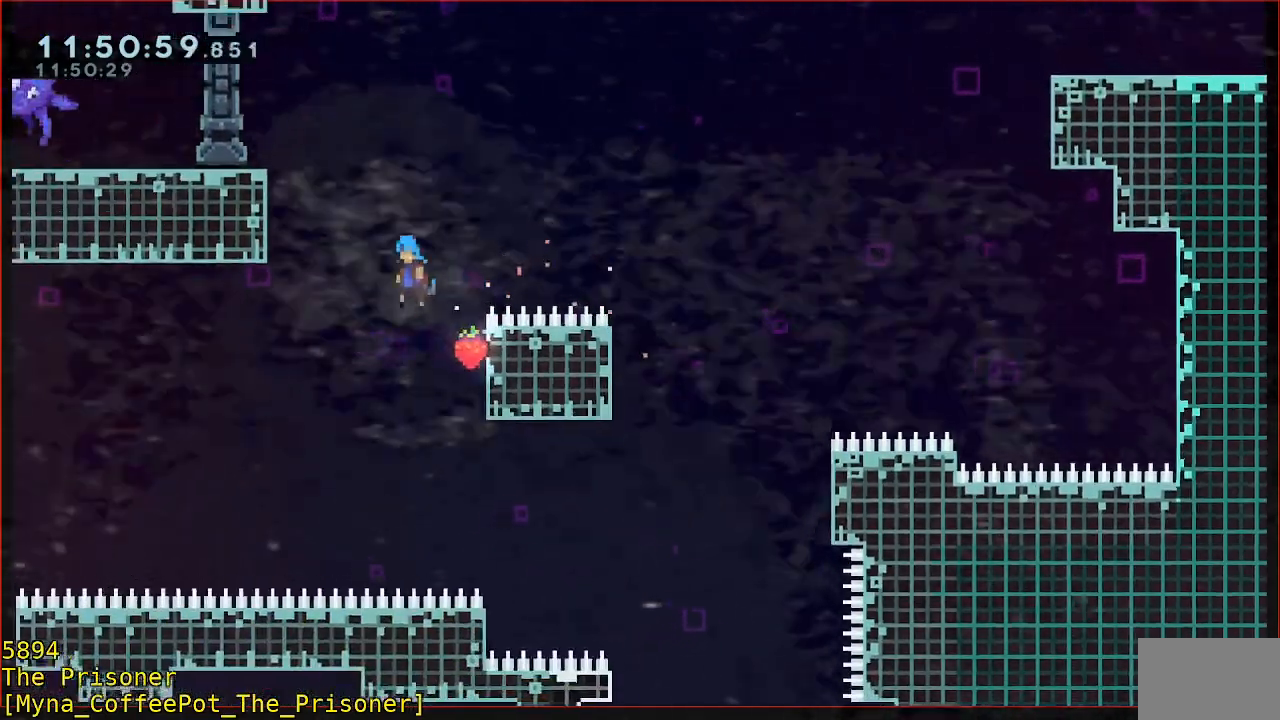
{"dt_ms": 500, "buttons": ["A", "R2"], "left_stick": "up-left", "events": [[367, "A", "up"], [383, "left_stick", "up-left"], [500, "A", "down"]]}
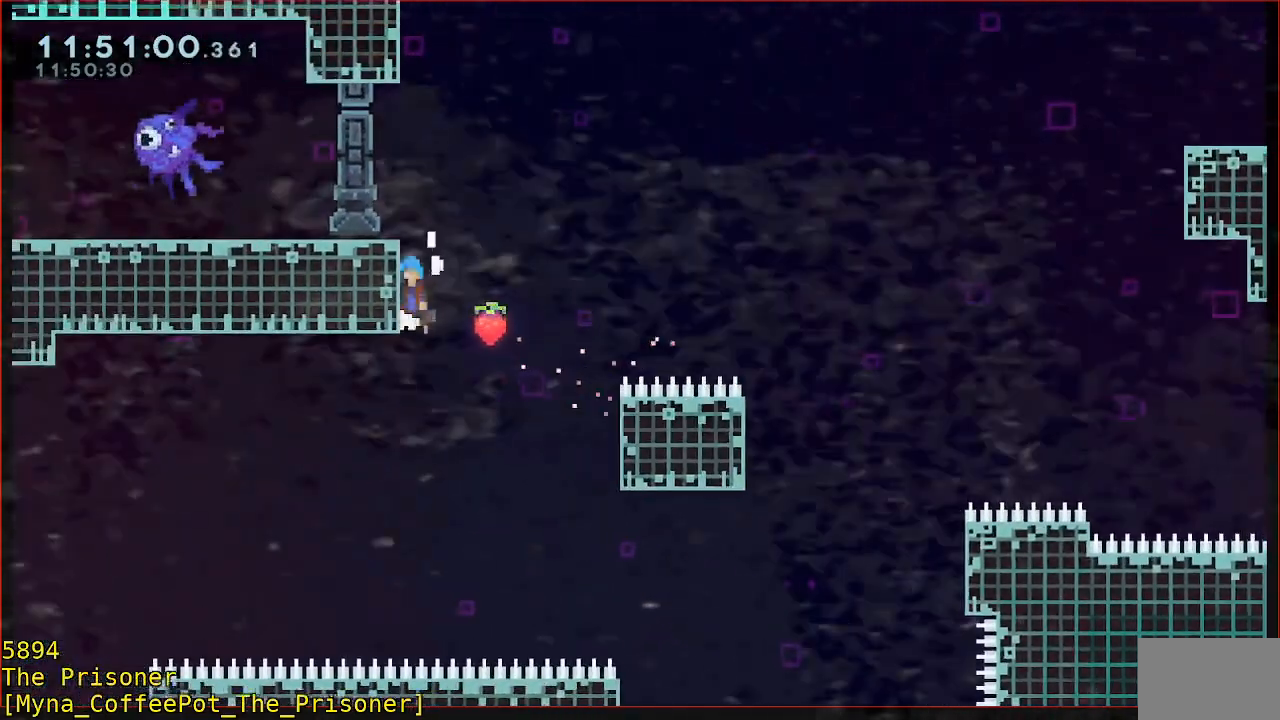
{"dt_ms": 1000, "buttons": [], "left_stick": "center"}
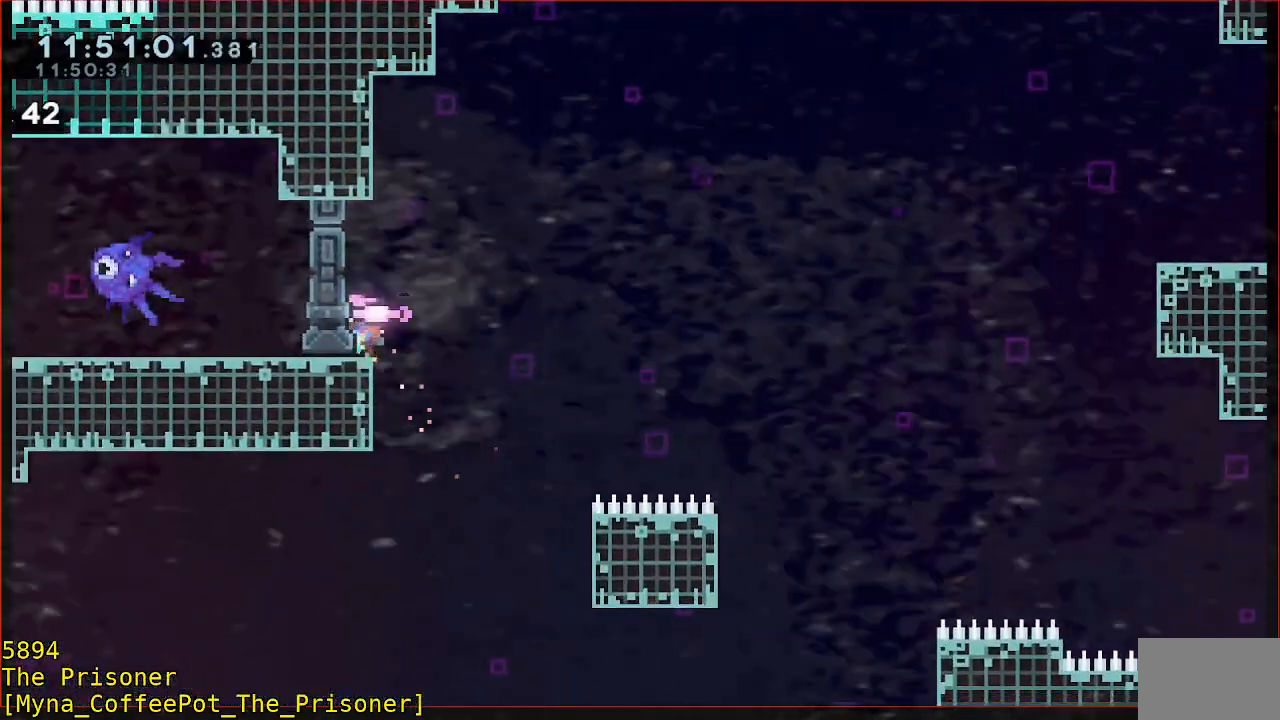
{"dt_ms": 500, "buttons": [], "left_stick": "center", "events": []}
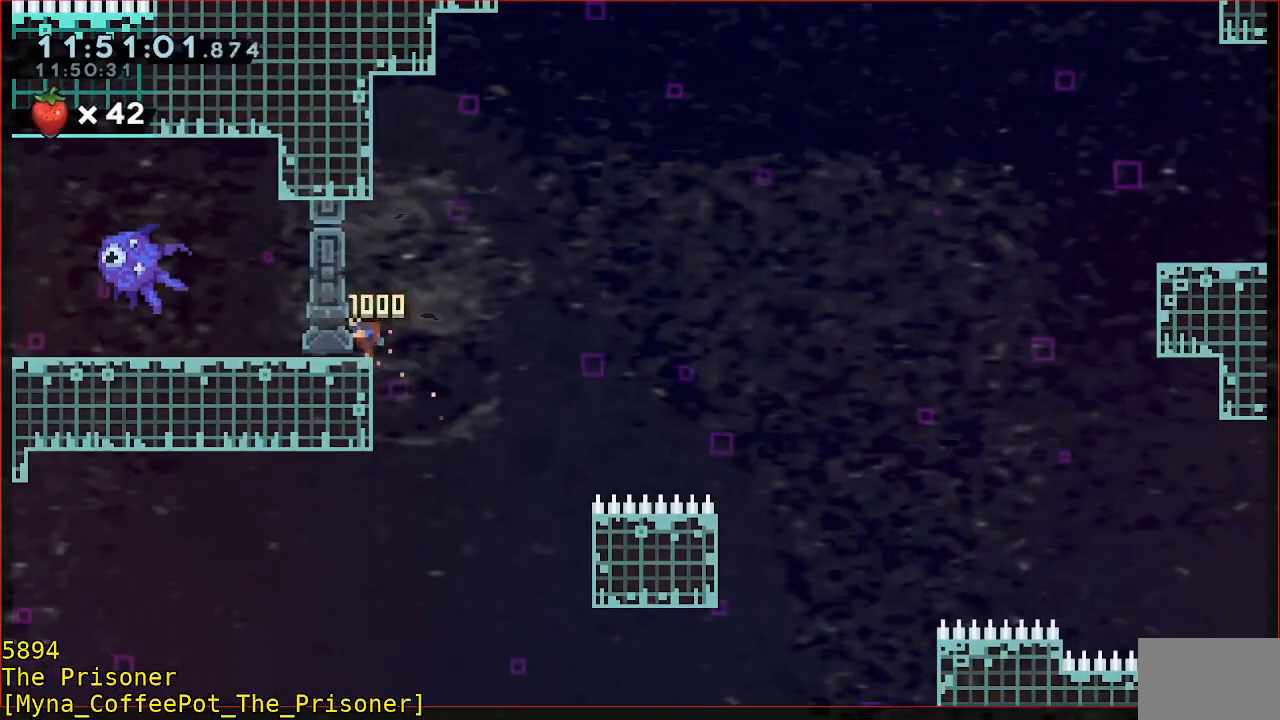
{"dt_ms": 500, "buttons": ["B", "Y", "L3"], "left_stick": "right"}
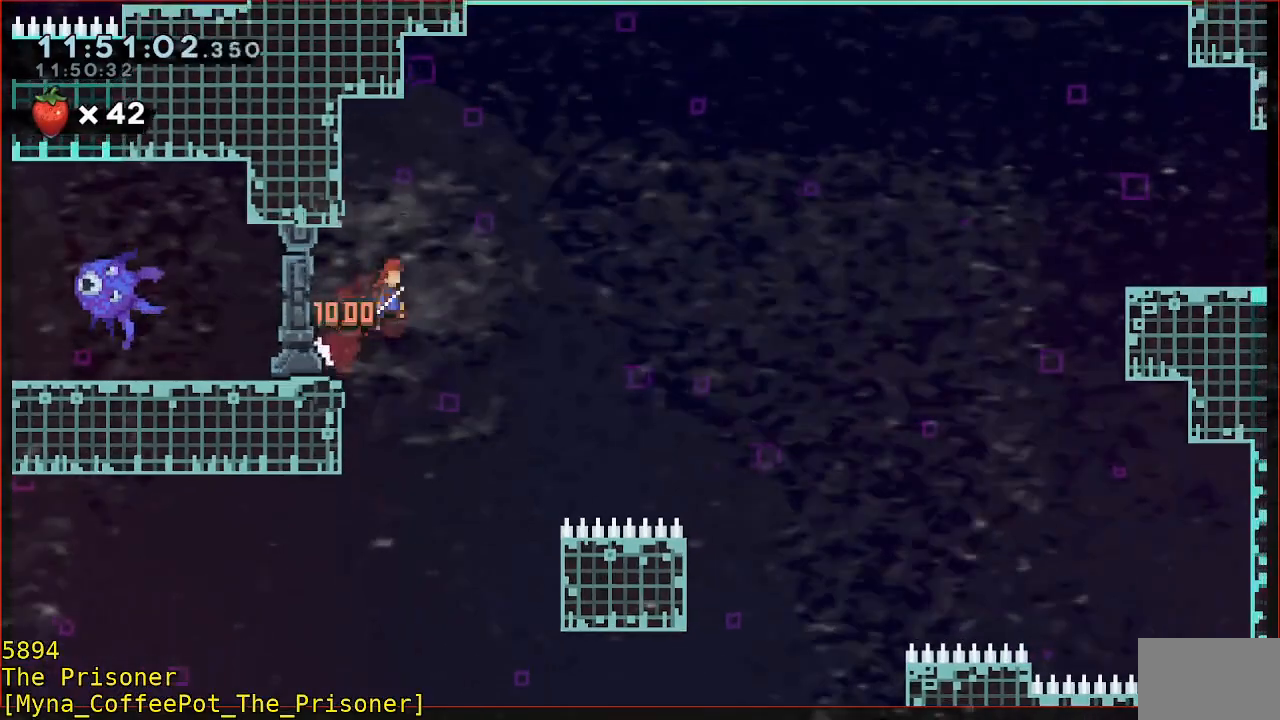
{"dt_ms": 500, "buttons": [], "left_stick": "up-left", "events": [[333, "L3", "up"], [367, "B", "up"], [367, "Y", "up"], [367, "left_stick", "up-left"]]}
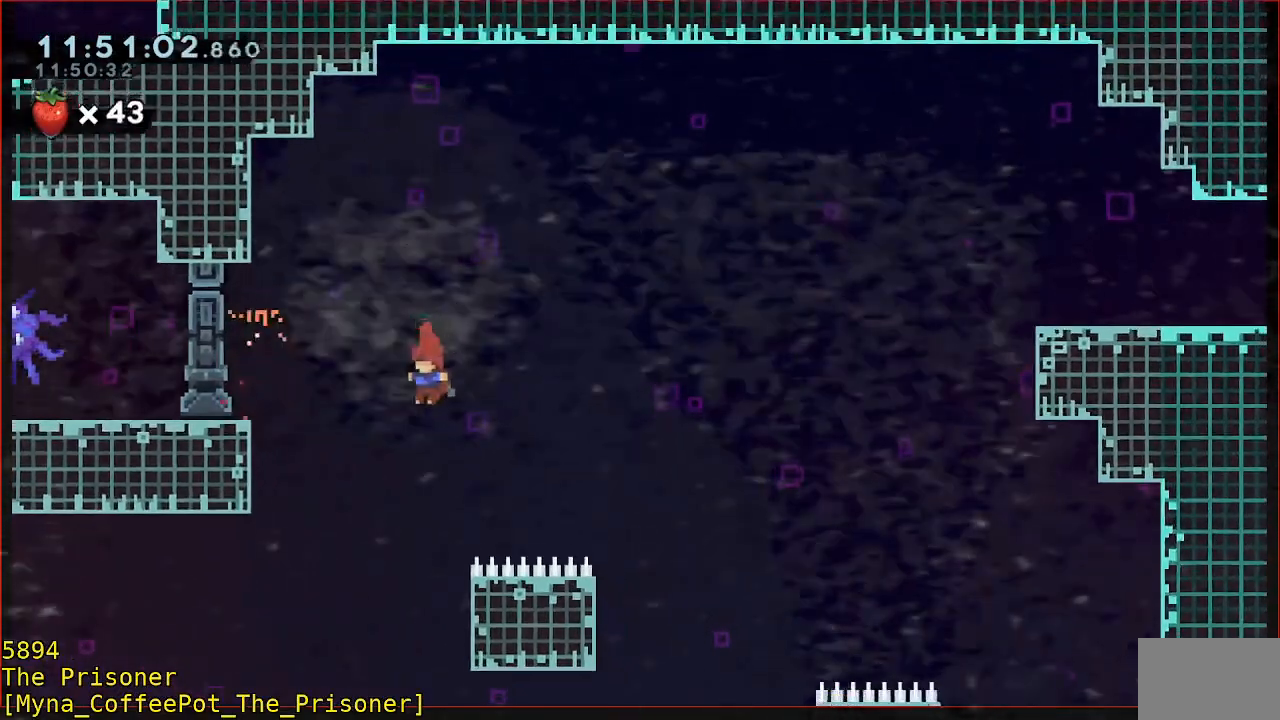
{"dt_ms": 1000, "buttons": ["A"], "left_stick": "right"}
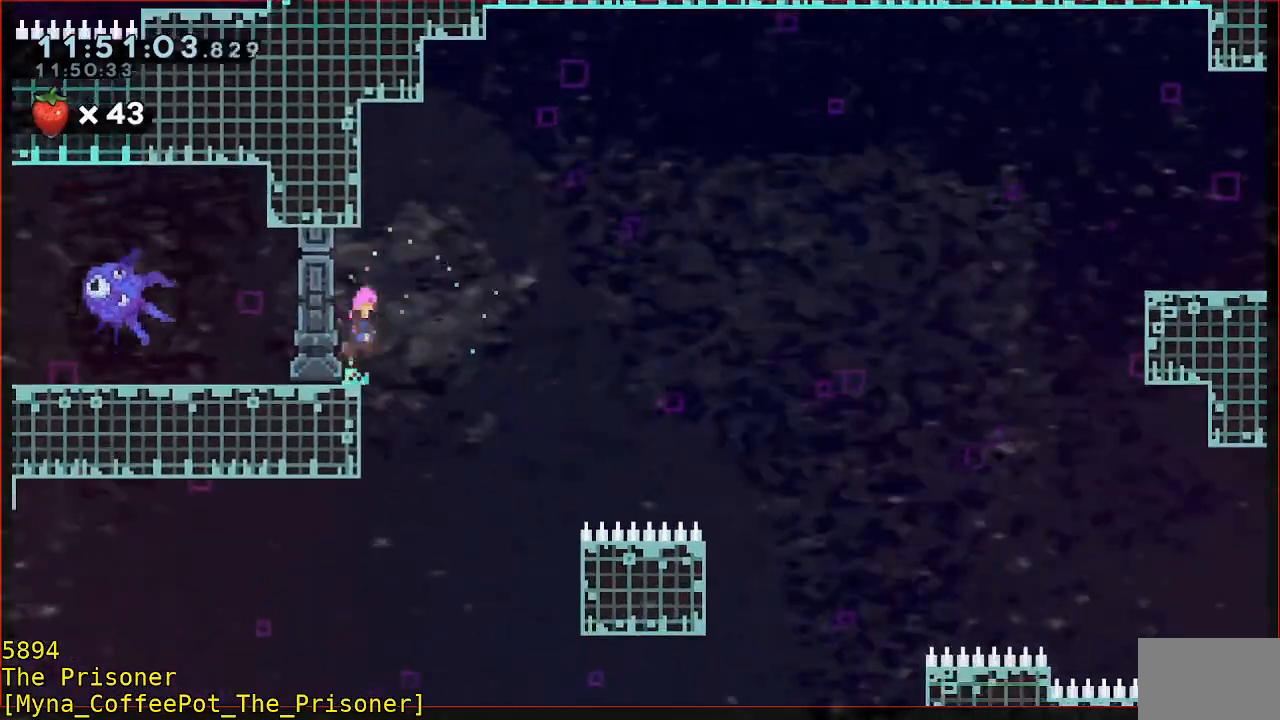
{"dt_ms": 500, "buttons": ["B", "Y", "L3"], "left_stick": "right"}
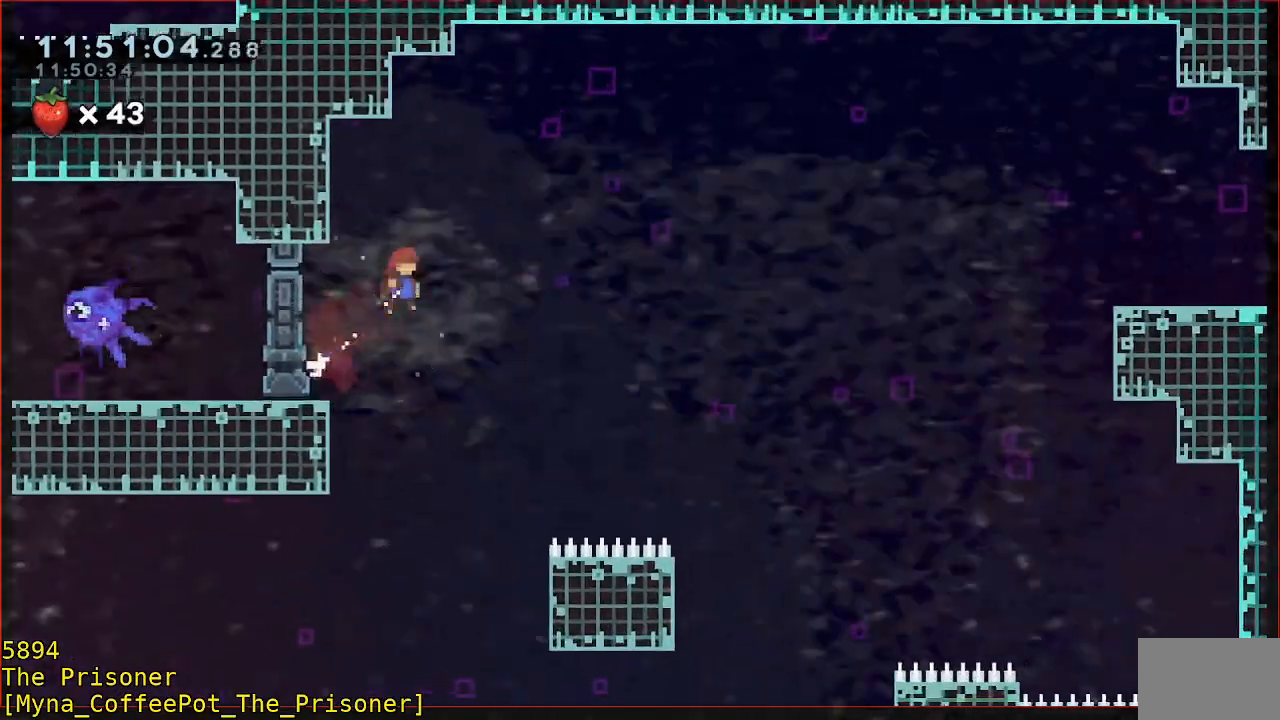
{"dt_ms": 500, "buttons": ["B"], "left_stick": "up-left", "events": [[267, "Y", "up"], [300, "B", "up"], [300, "L3", "up"], [300, "left_stick", "up-left"], [500, "B", "down"]]}
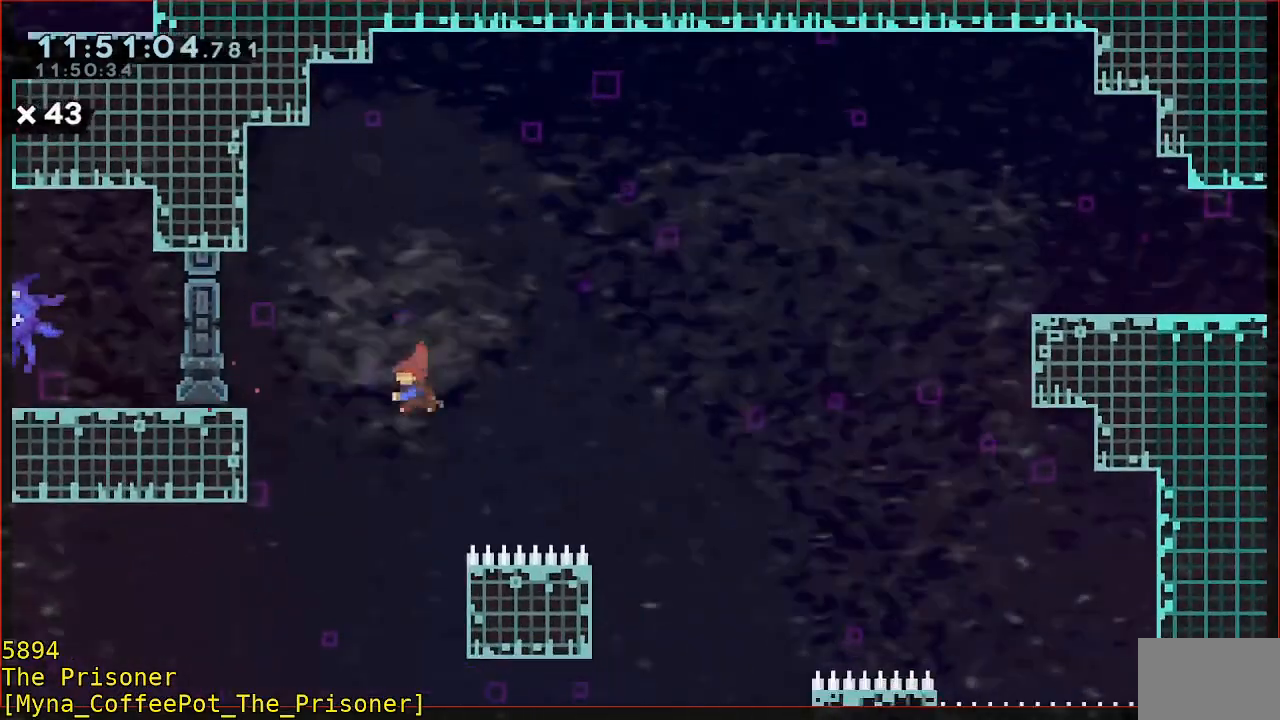
{"dt_ms": 500, "buttons": [], "left_stick": "down-left"}
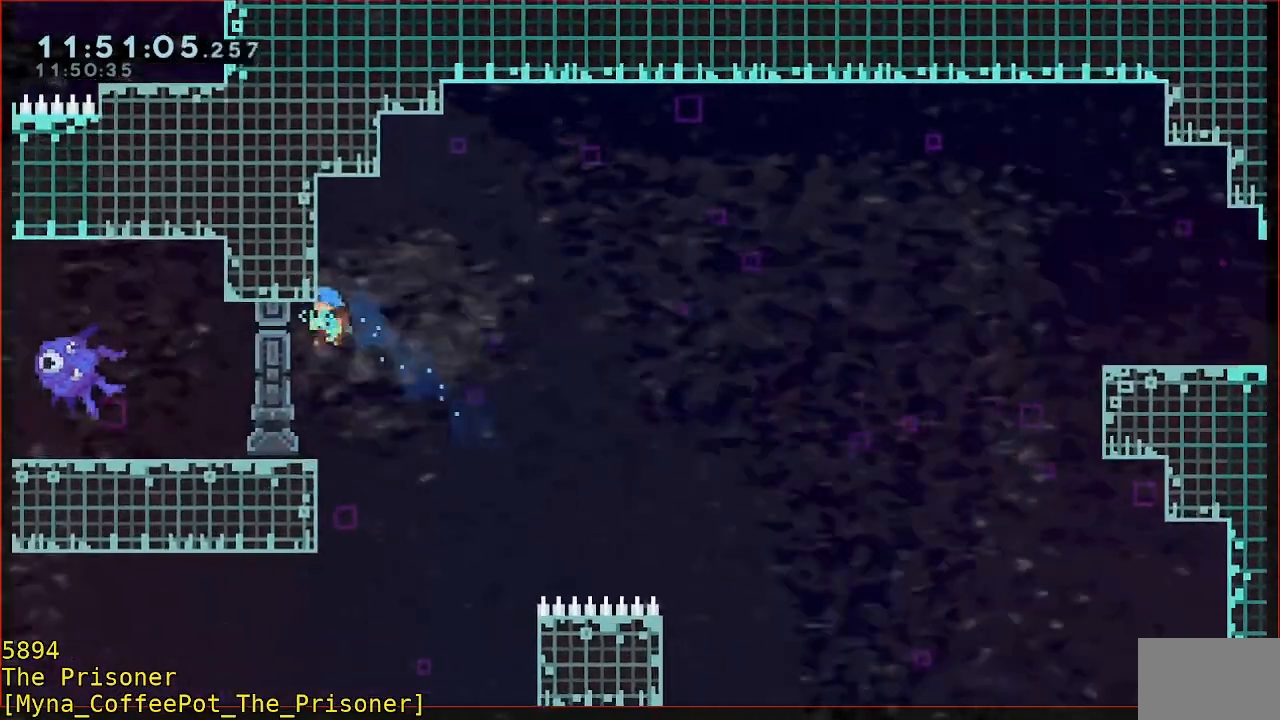
{"dt_ms": 500, "buttons": ["A"], "left_stick": "right", "events": [[200, "left_stick", "center"], [417, "left_stick", "right"], [467, "A", "down"]]}
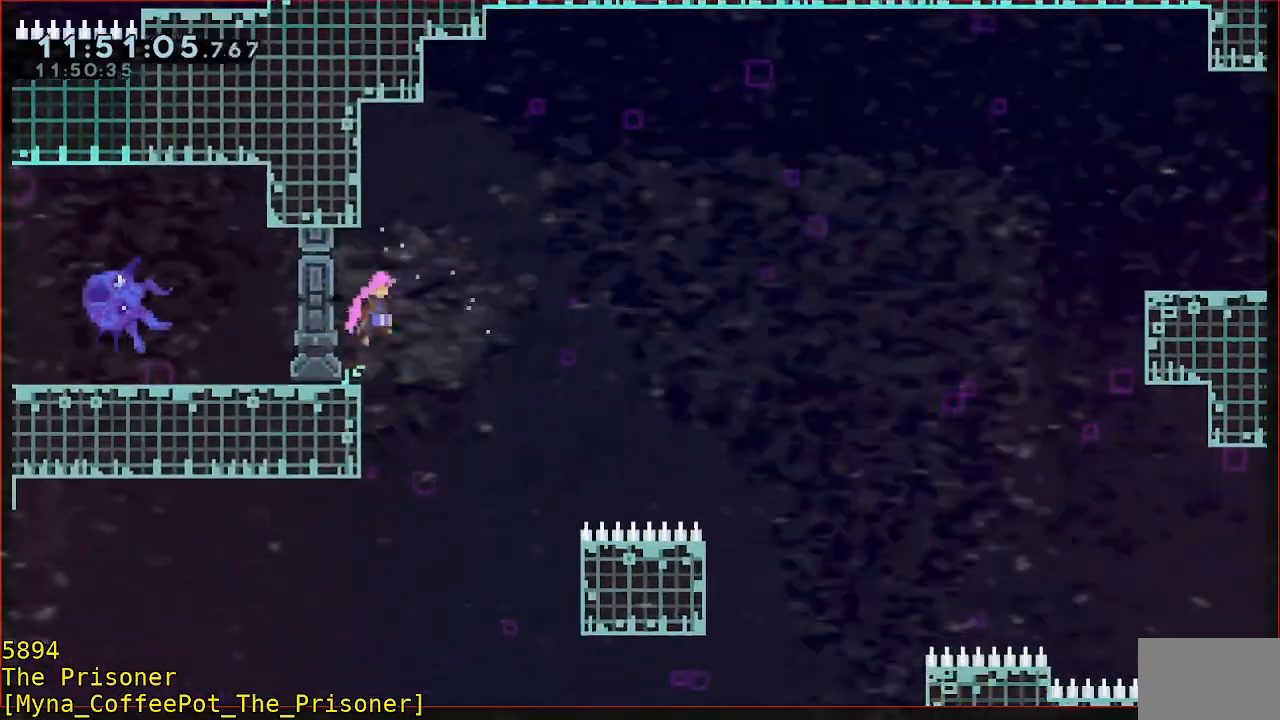
{"dt_ms": 500, "buttons": ["B", "Y", "L3"], "left_stick": "right"}
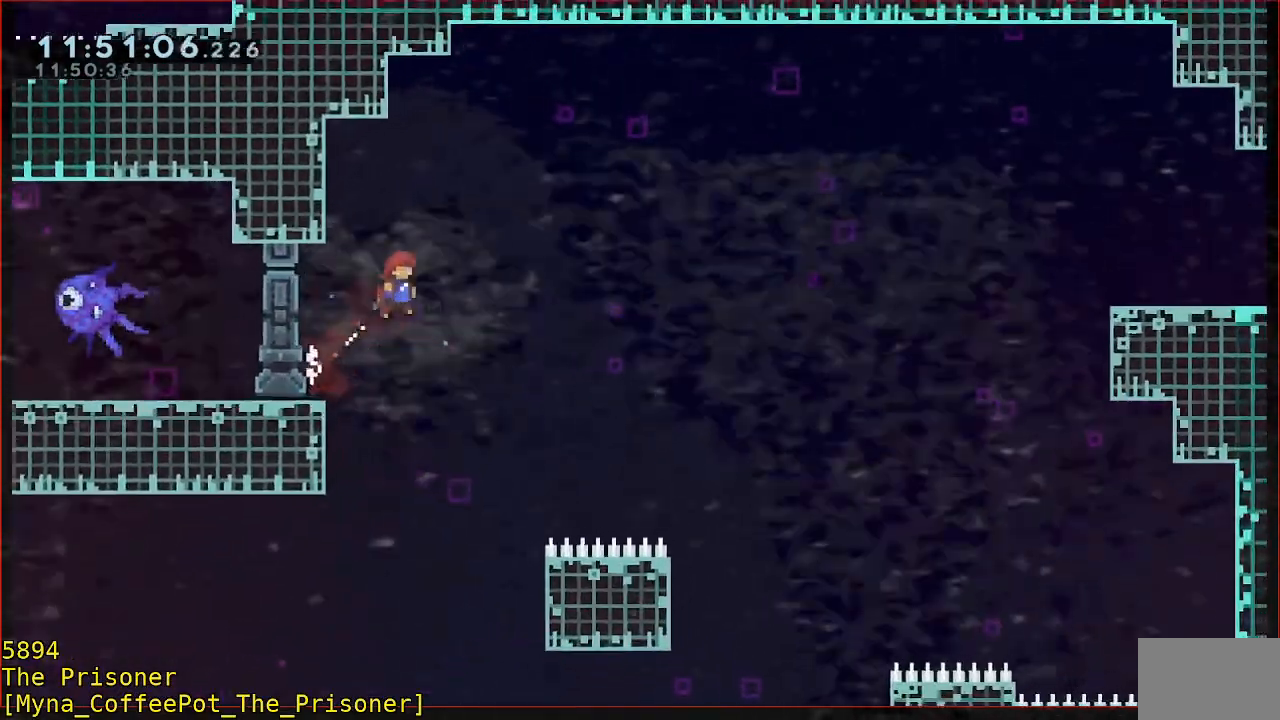
{"dt_ms": 500, "buttons": ["B"], "left_stick": "up-left", "events": [[233, "L3", "up"], [233, "Y", "up"], [233, "left_stick", "up-left"], [250, "B", "up"], [500, "B", "down"]]}